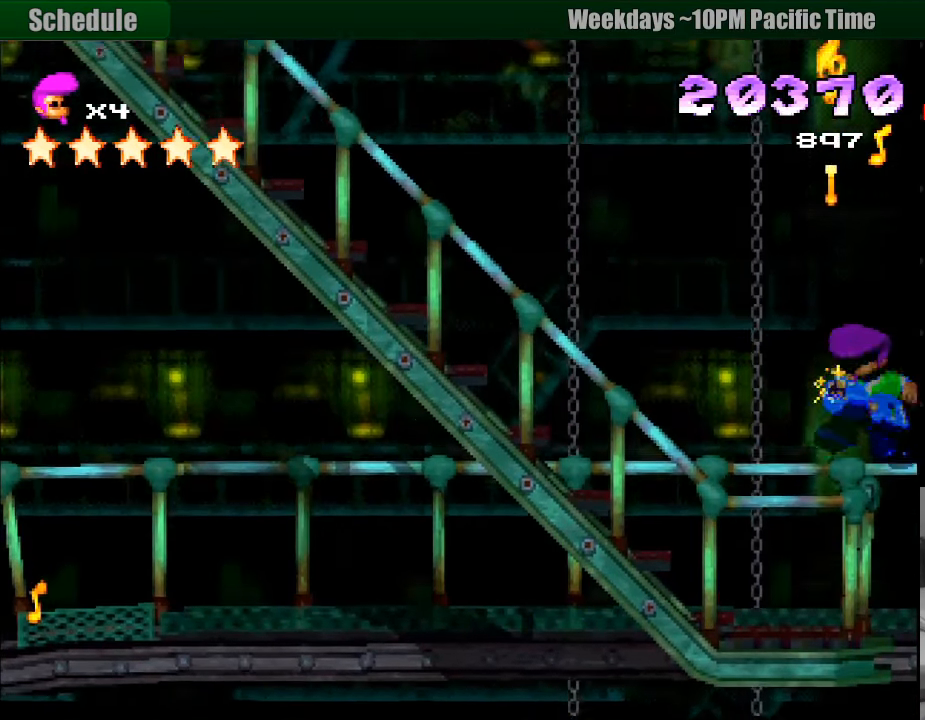
Gameplay with a controller (PlayStation layout); each line is a JSON object with the inputs held at the frame after it. "events" lists button and stick changes between this image and that frame as [ms after this image, input, new state], when the widget could be followed in between. Not read: L3 R1 R3.
{"buttons": ["SQUARE", "DPAD_UP", "DPAD_LEFT"], "events": [[366, "DPAD_UP", "down"]]}
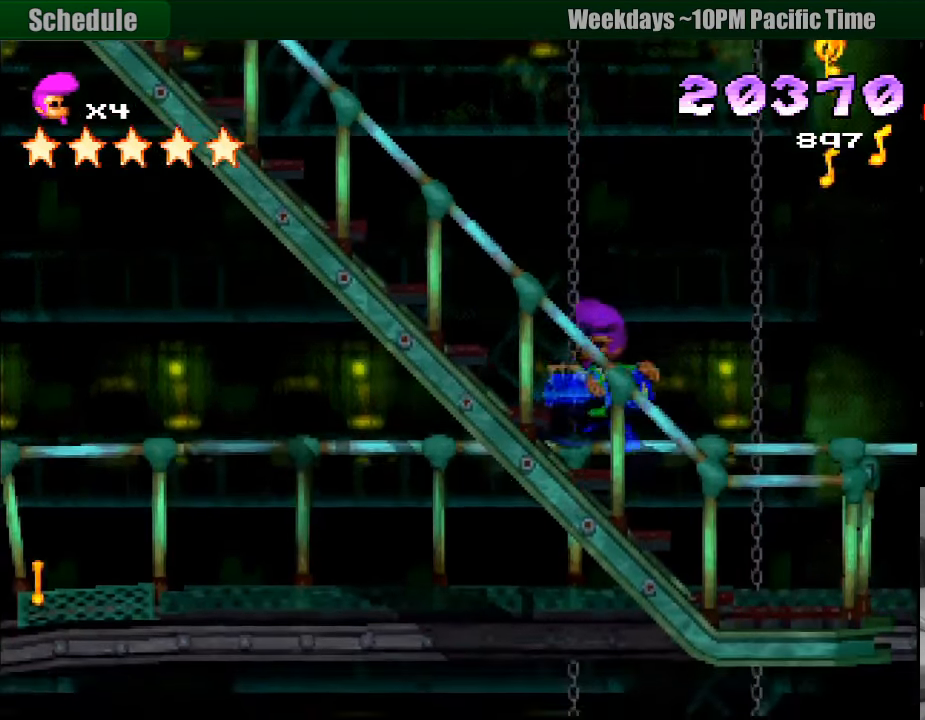
{"buttons": ["SQUARE", "DPAD_UP", "DPAD_LEFT"], "events": [[83, "SQUARE", "up"], [183, "DPAD_LEFT", "up"], [183, "SQUARE", "down"], [316, "DPAD_LEFT", "down"]]}
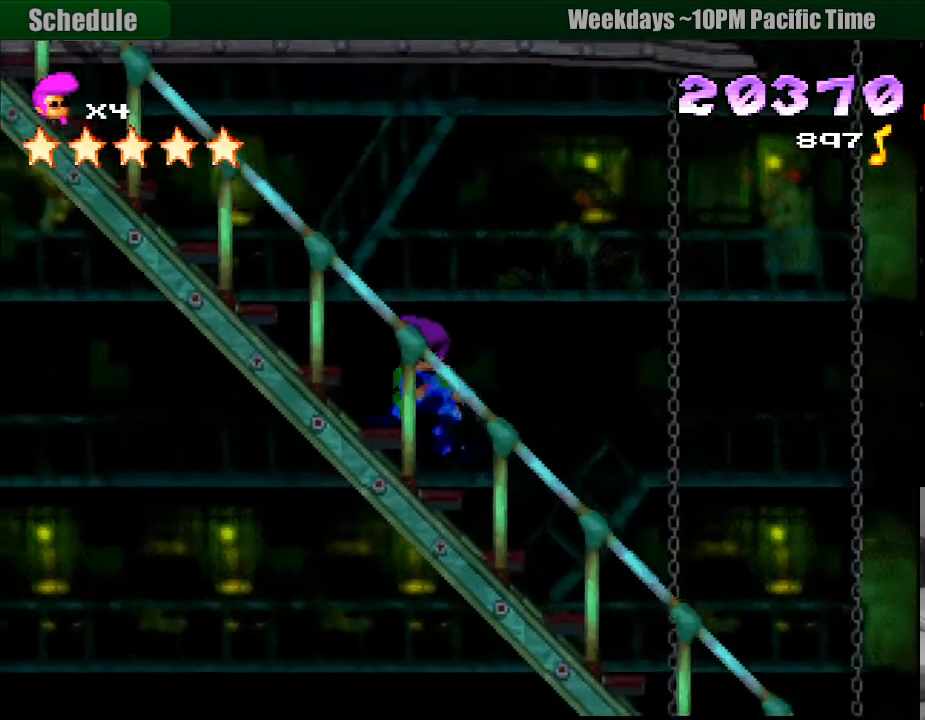
{"buttons": ["DPAD_UP", "DPAD_LEFT"], "events": [[33, "SQUARE", "up"], [166, "SQUARE", "down"], [350, "SQUARE", "up"]]}
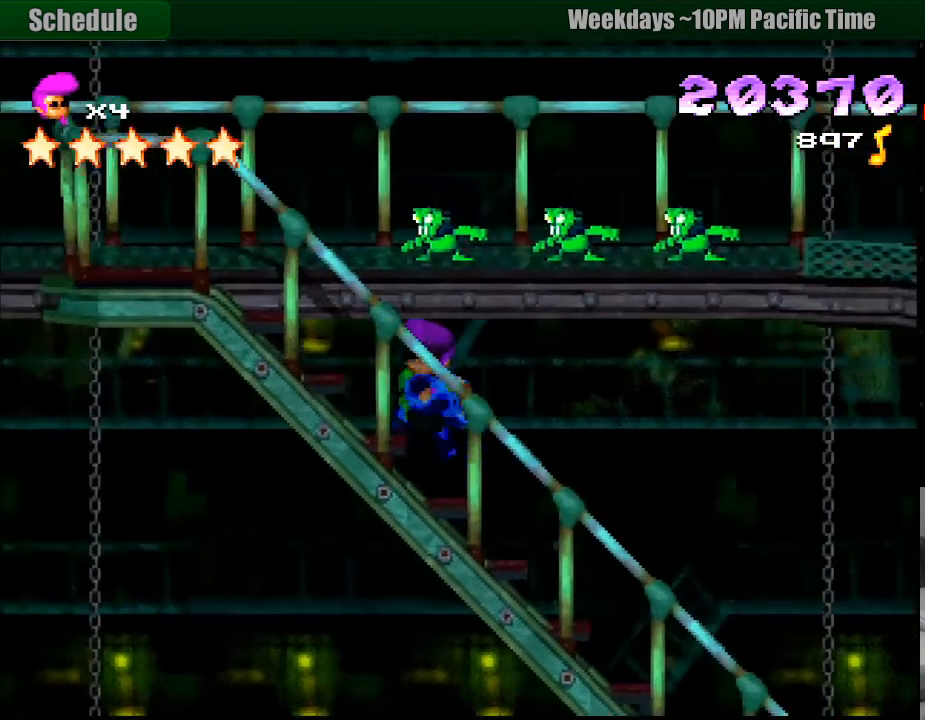
{"buttons": ["CROSS", "DPAD_RIGHT"], "events": [[50, "SQUARE", "down"], [116, "SQUARE", "up"], [300, "SQUARE", "down"], [350, "DPAD_LEFT", "up"], [366, "DPAD_RIGHT", "down"], [383, "DPAD_UP", "up"], [433, "SQUARE", "up"], [466, "CROSS", "down"]]}
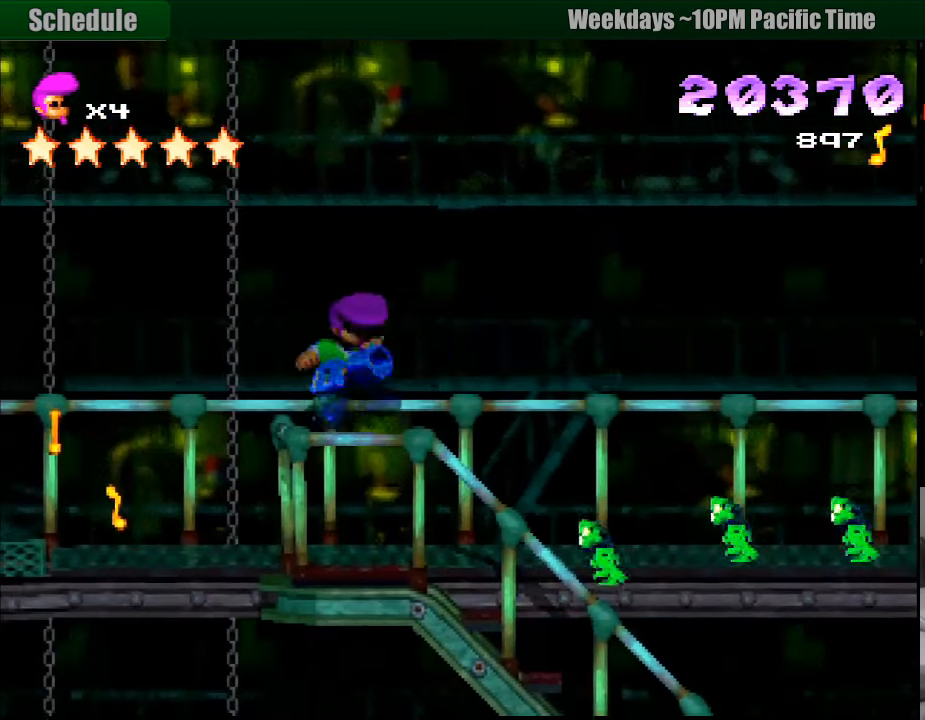
{"buttons": ["CROSS"], "events": [[83, "DPAD_RIGHT", "up"]]}
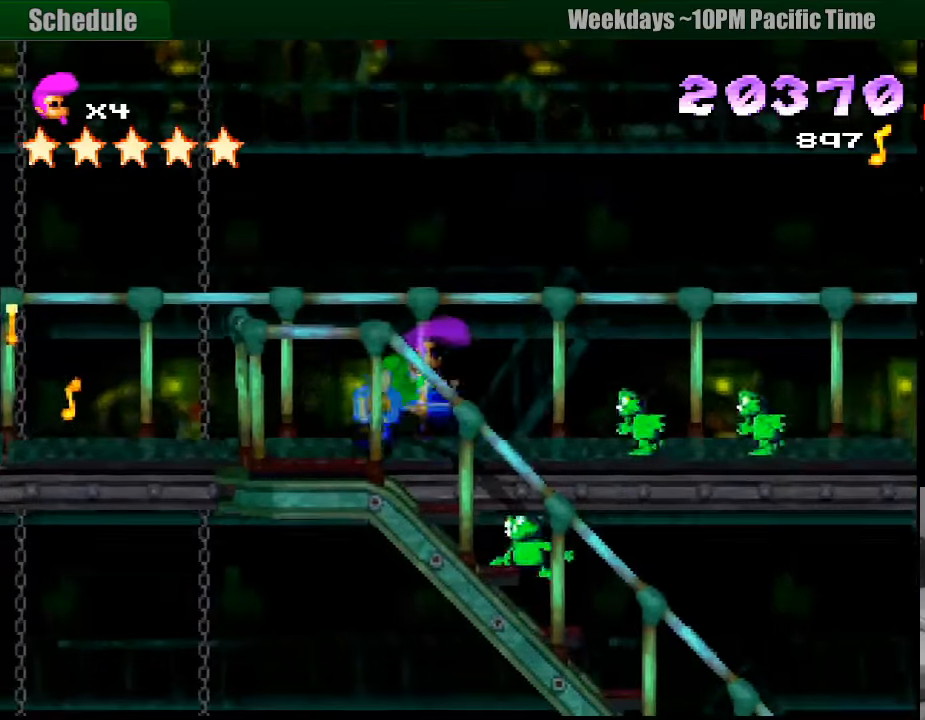
{"buttons": ["CROSS"], "events": []}
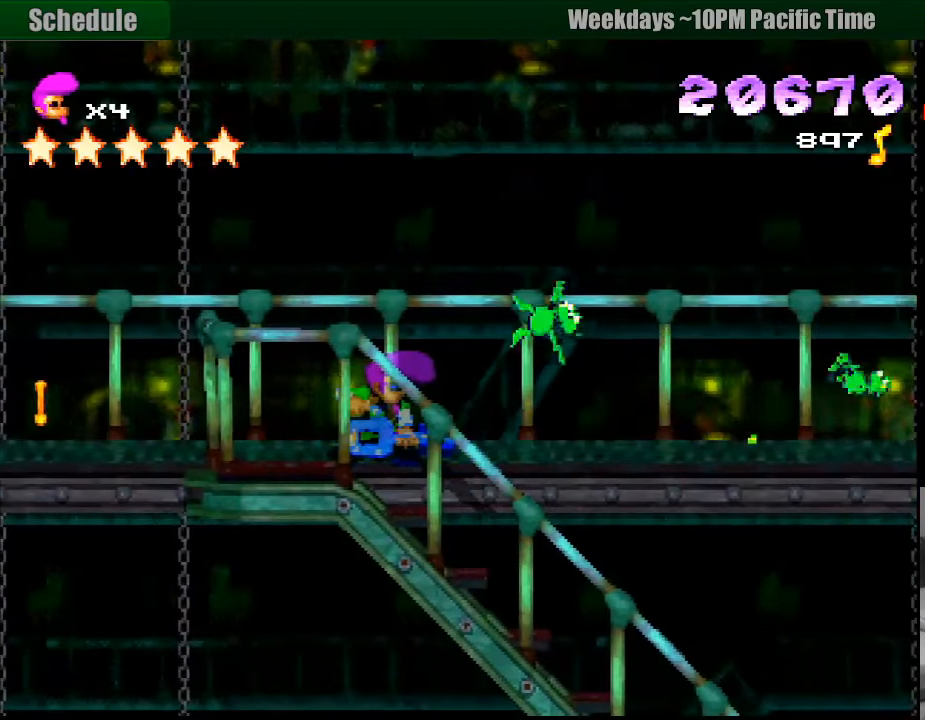
{"buttons": ["DPAD_LEFT"], "events": [[150, "CROSS", "up"], [183, "DPAD_LEFT", "down"]]}
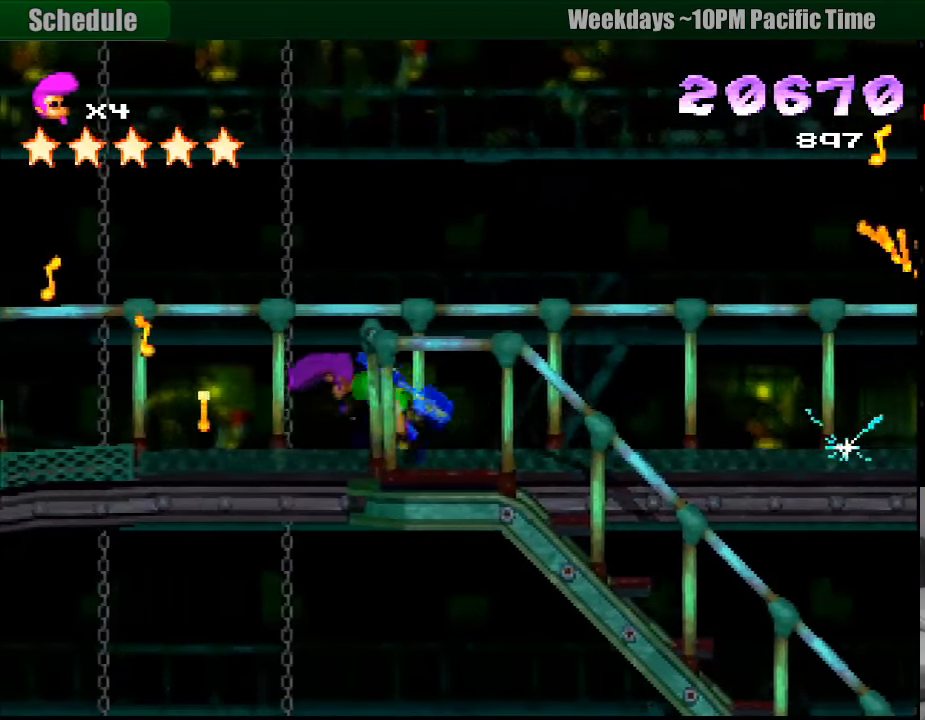
{"buttons": ["SQUARE", "DPAD_LEFT"], "events": [[350, "SQUARE", "down"], [400, "CROSS", "down"], [417, "CROSS", "up"]]}
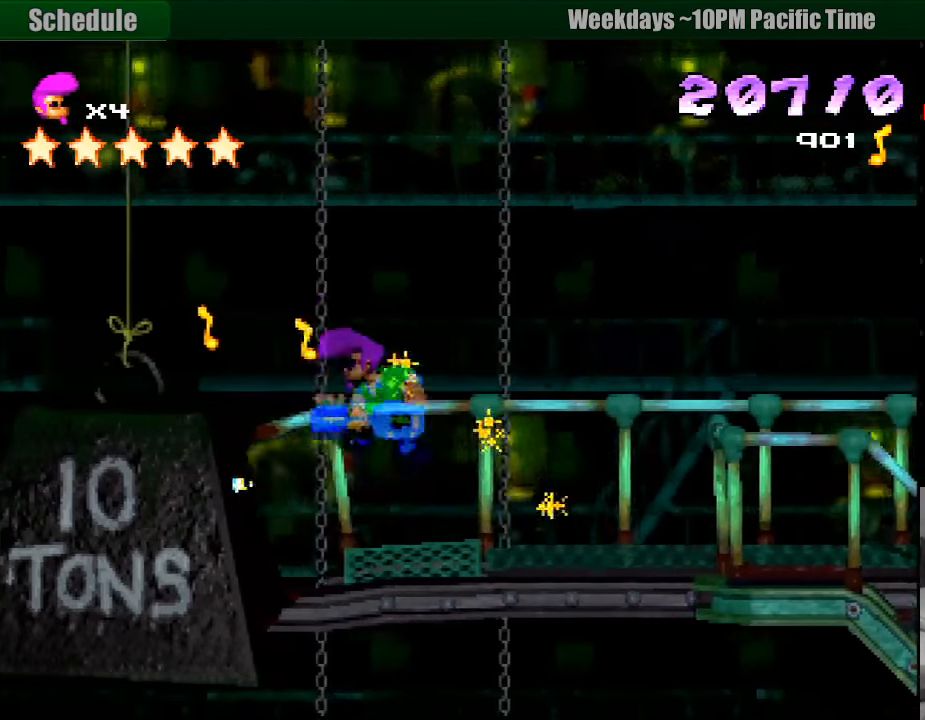
{"buttons": ["CROSS", "SQUARE", "DPAD_DOWN", "DPAD_LEFT"], "events": [[233, "CROSS", "down"], [267, "DPAD_DOWN", "down"]]}
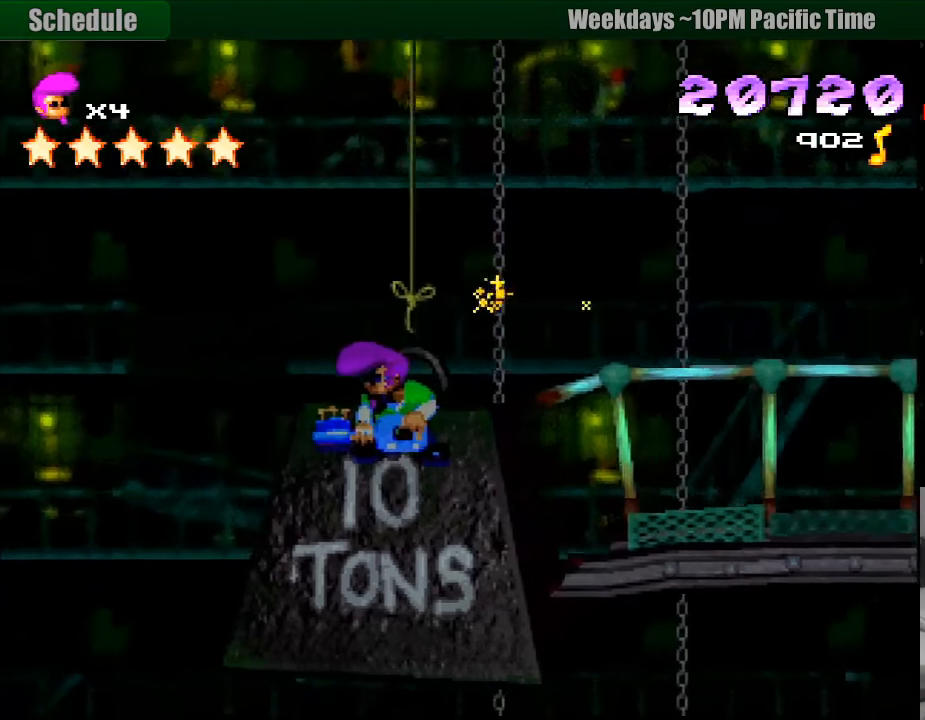
{"buttons": ["CROSS", "SQUARE"], "events": [[250, "DPAD_LEFT", "up"], [267, "DPAD_DOWN", "up"]]}
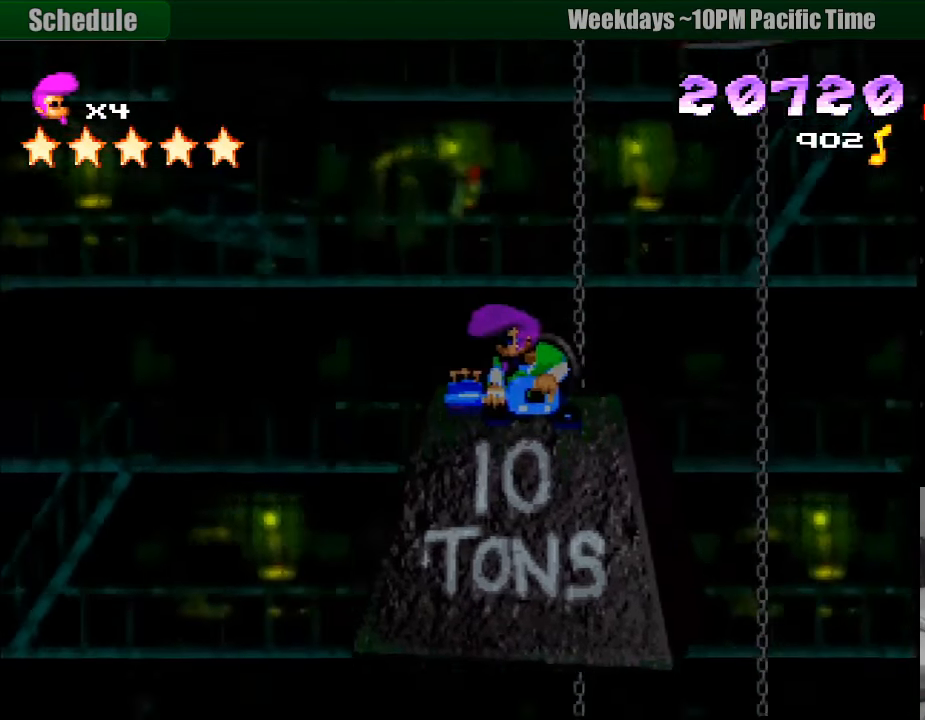
{"buttons": [], "events": [[33, "CROSS", "up"], [100, "SQUARE", "up"]]}